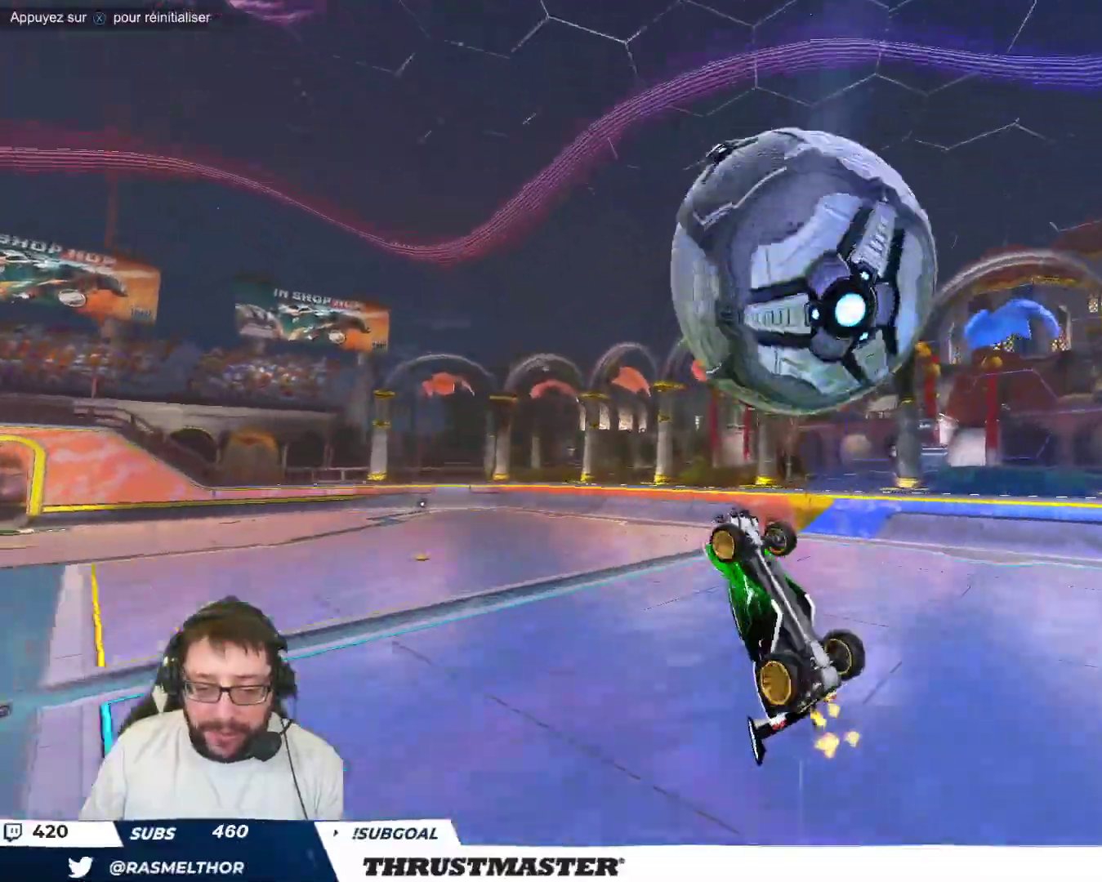
Gameplay with a controller (Xbox layout); each line is a JSON object with the inputs held at the frame after it. "events" lists button and stick changes between this image and that frame as [ms after this image, input, new state], when the widget could be followed in between. Not read: L2 L3 R2 R3 right_stick.
{"buttons": [], "left_stick": "center", "events": [[100, "Y", "down"], [133, "left_stick", "up-right"], [167, "Y", "up"], [283, "left_stick", "left"], [417, "Y", "down"], [417, "left_stick", "down"], [467, "Y", "up"], [483, "left_stick", "center"]]}
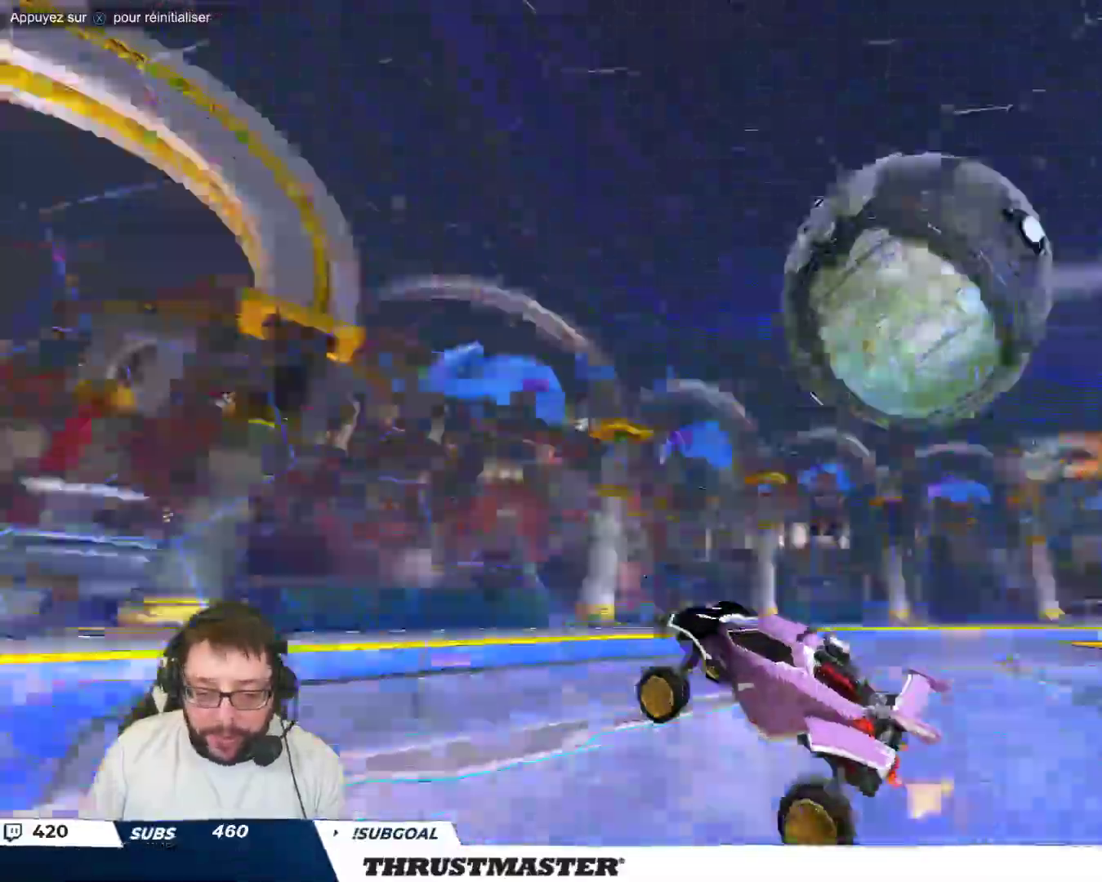
{"buttons": [], "left_stick": "down", "events": [[483, "left_stick", "down"]]}
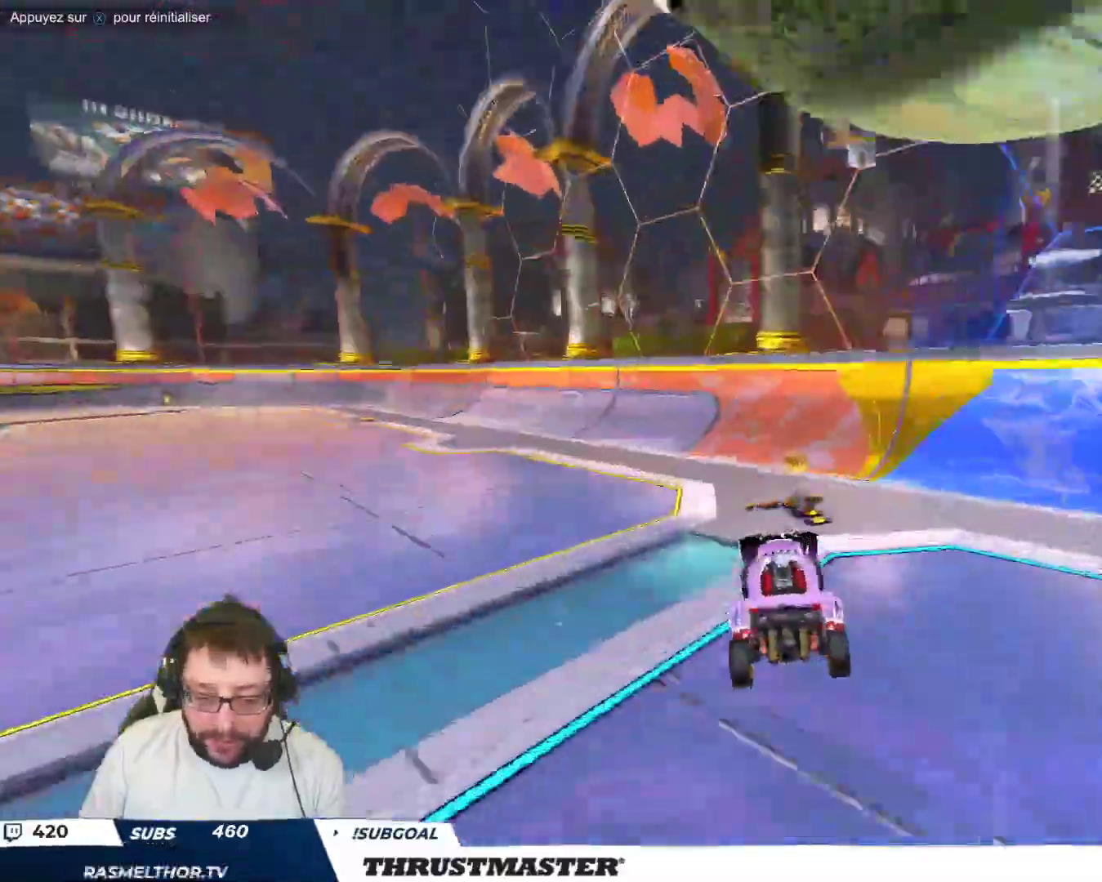
{"buttons": [], "left_stick": "down-right", "events": [[333, "left_stick", "down-right"]]}
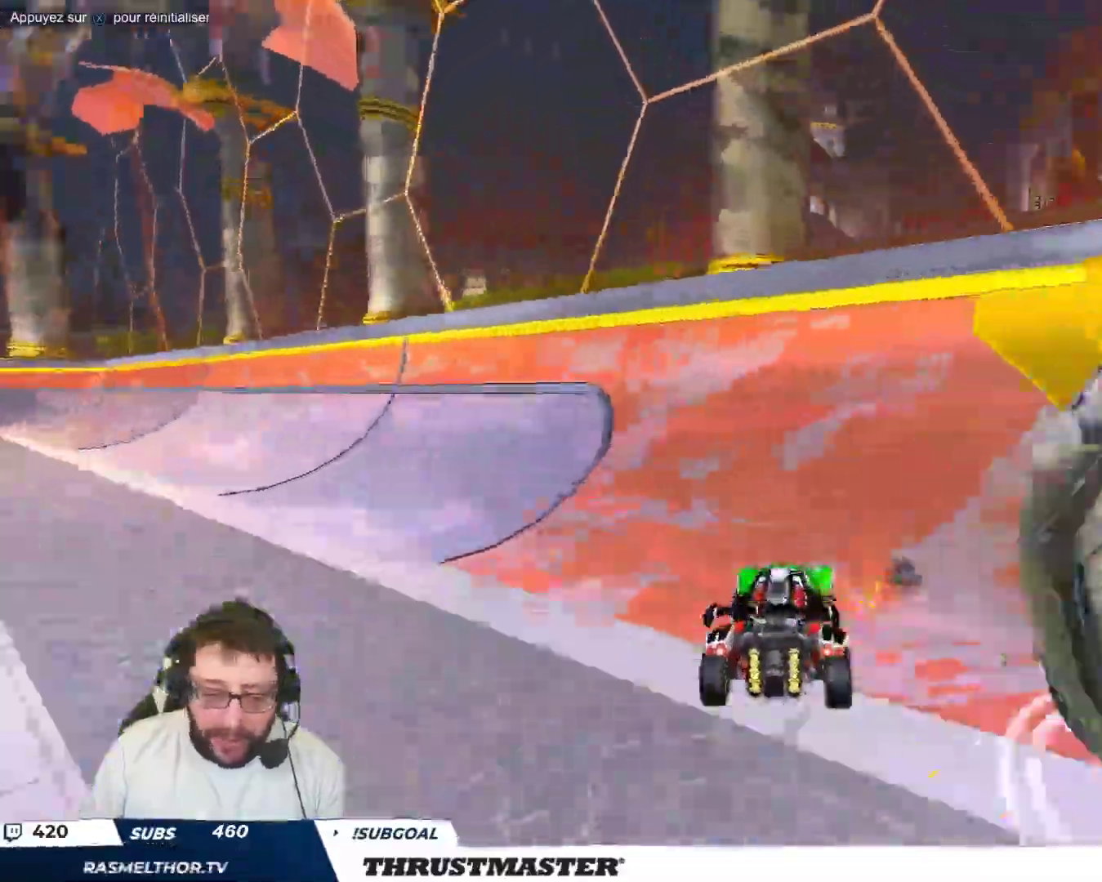
{"buttons": [], "left_stick": "right", "events": [[17, "Y", "down"], [83, "Y", "up"], [483, "left_stick", "right"]]}
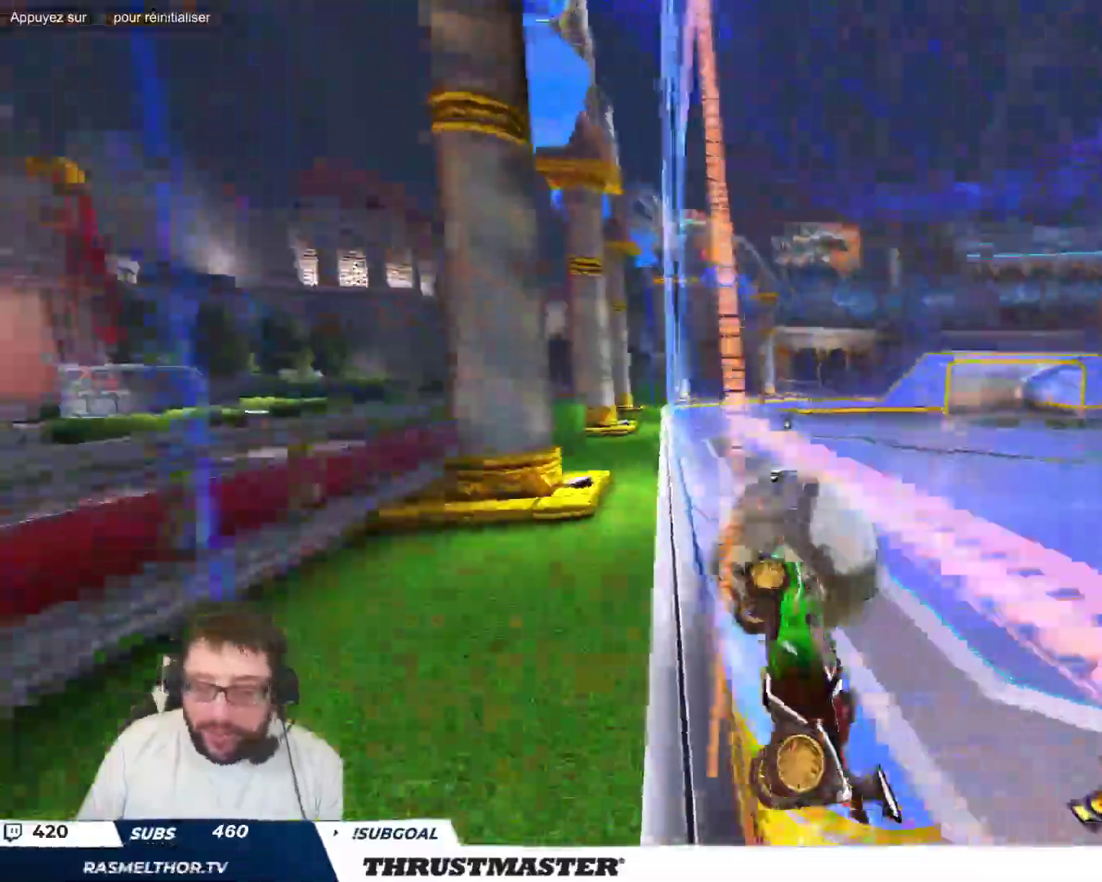
{"buttons": [], "left_stick": "right", "events": [[217, "B", "down"], [450, "B", "up"]]}
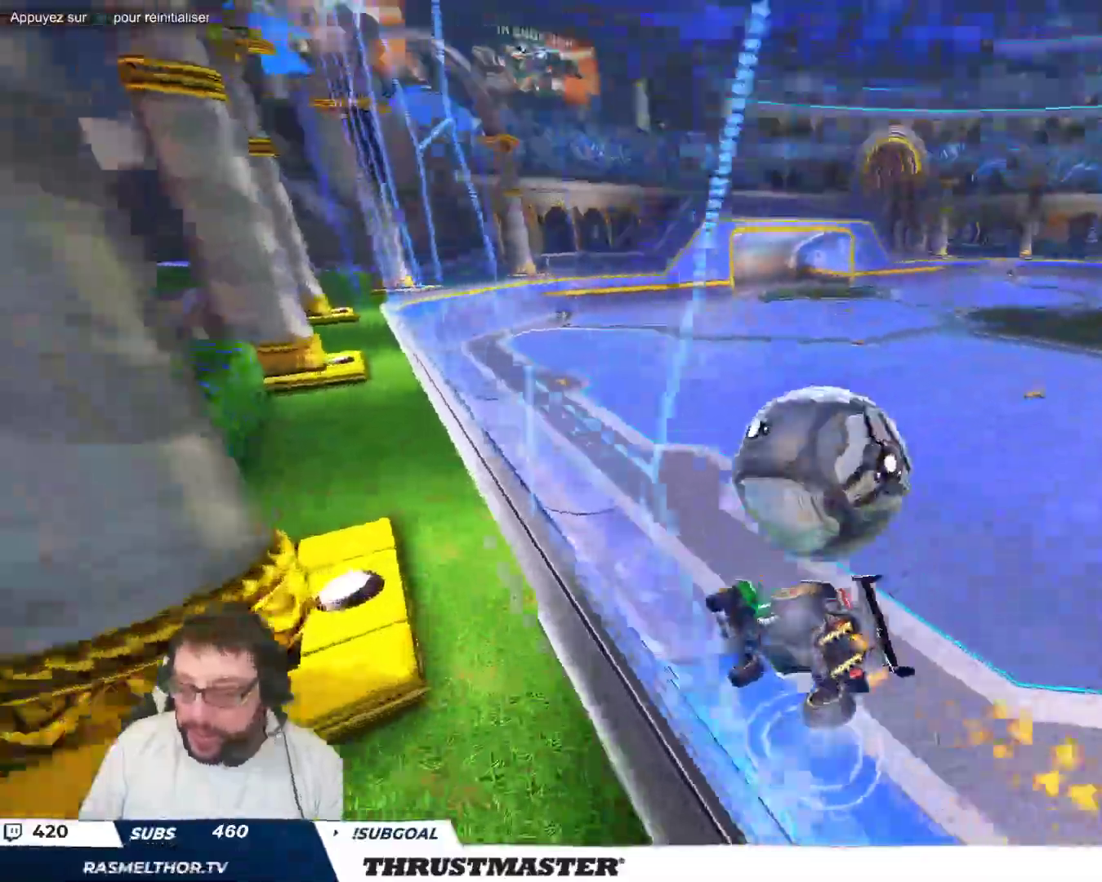
{"buttons": [], "left_stick": "center", "events": [[67, "left_stick", "up"], [117, "left_stick", "center"], [300, "left_stick", "left"], [417, "left_stick", "center"]]}
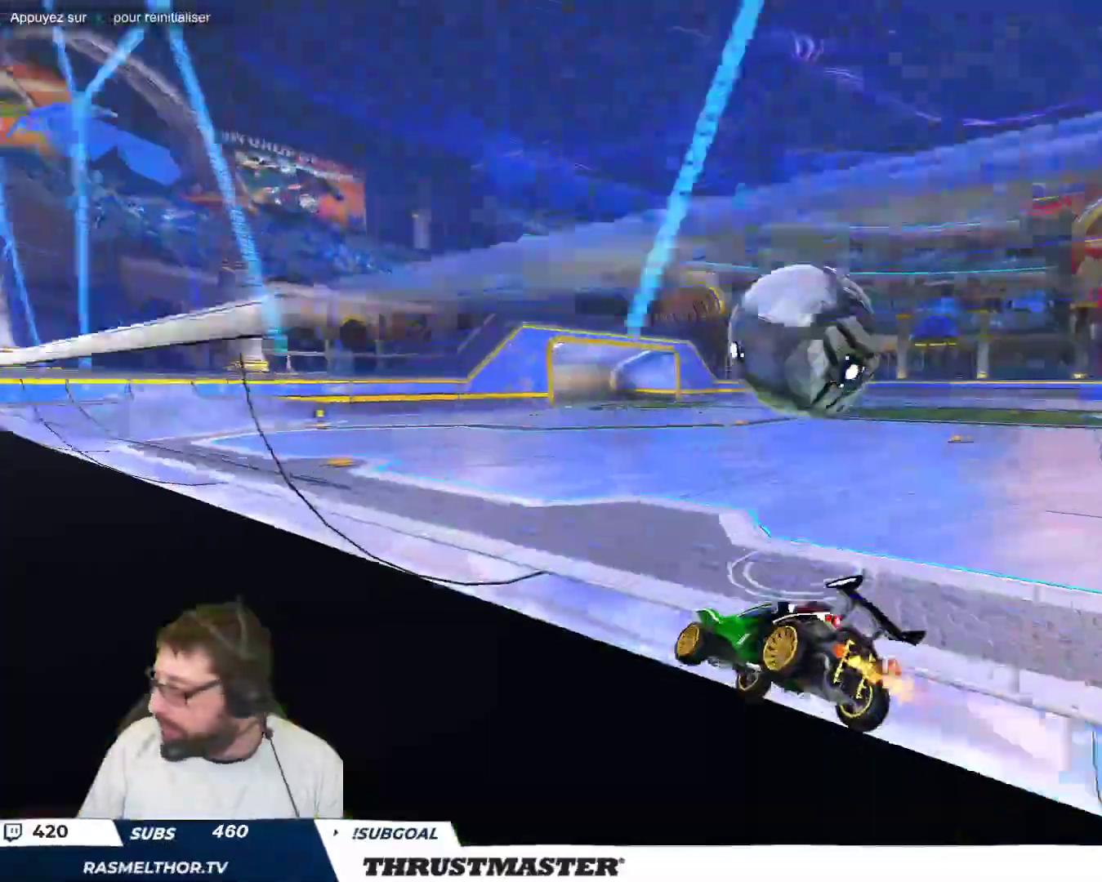
{"buttons": [], "left_stick": "center", "events": [[67, "left_stick", "up-left"], [400, "left_stick", "center"]]}
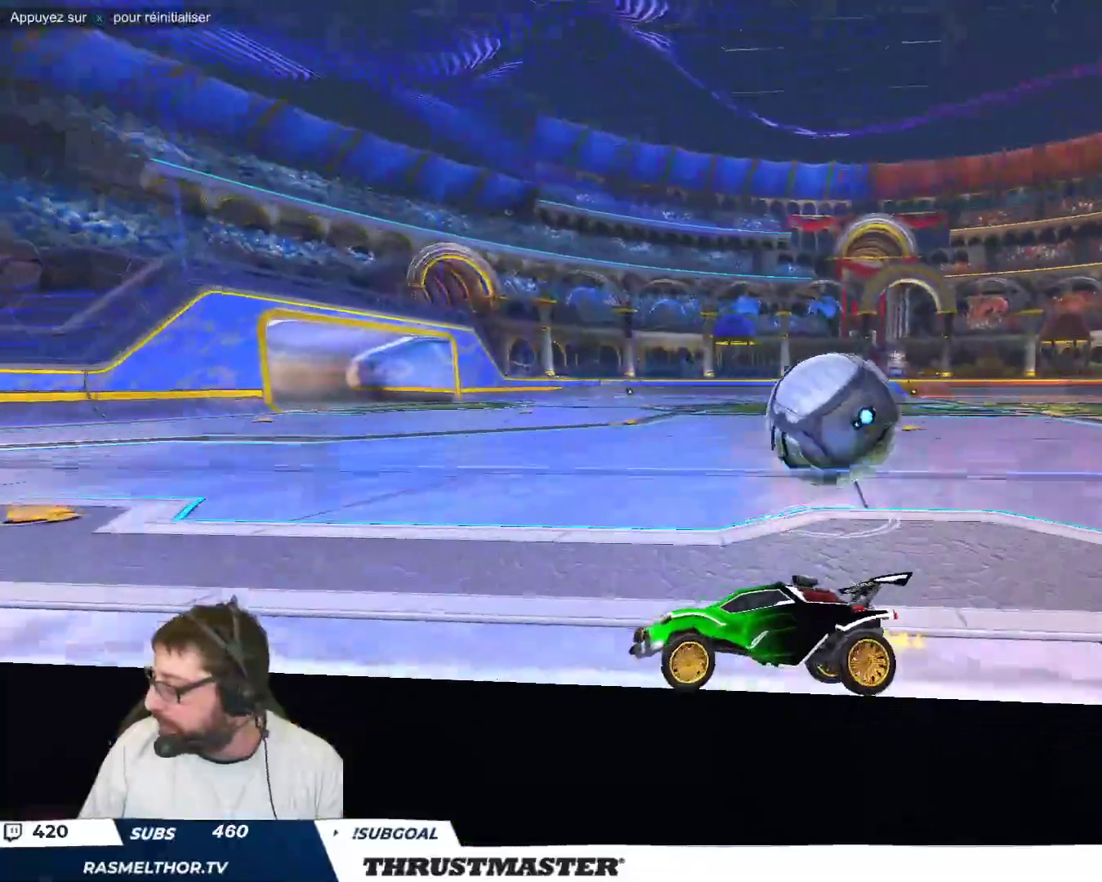
{"buttons": [], "left_stick": "up-left", "events": [[367, "left_stick", "up-left"]]}
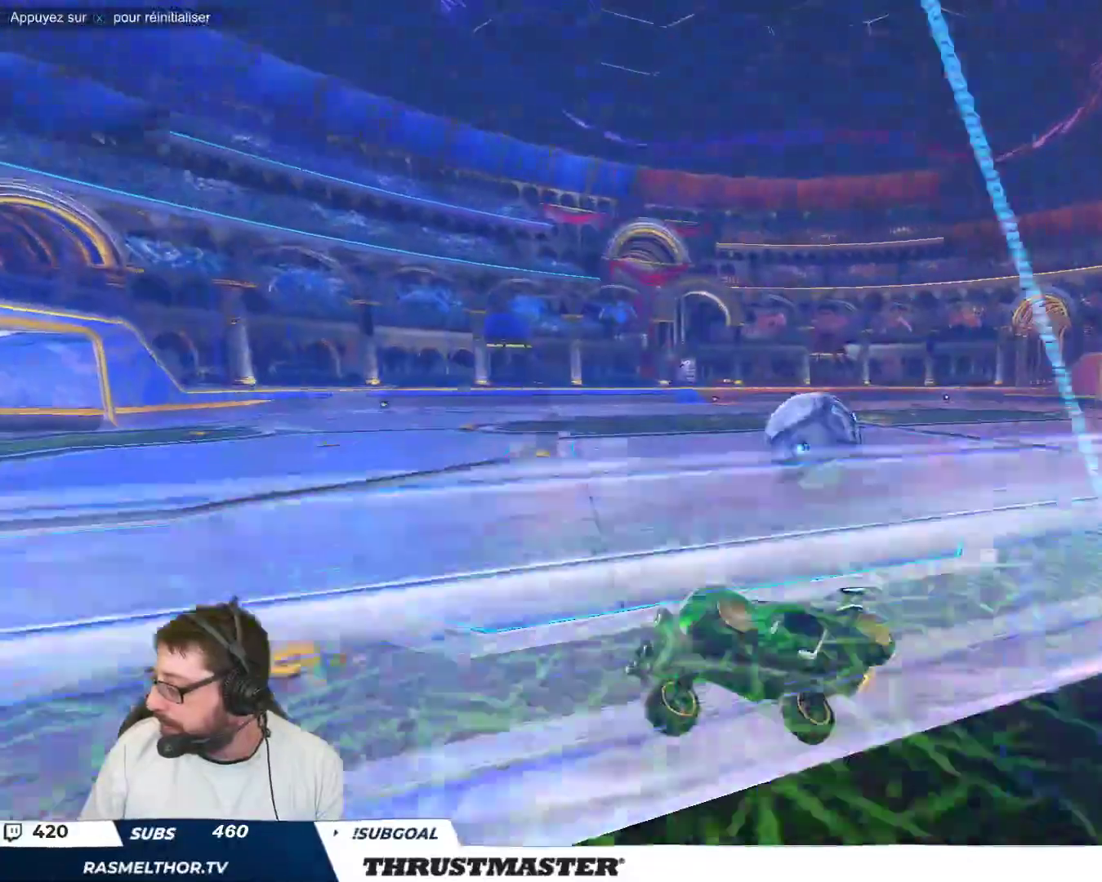
{"buttons": [], "left_stick": "right", "events": [[33, "left_stick", "center"], [117, "left_stick", "right"]]}
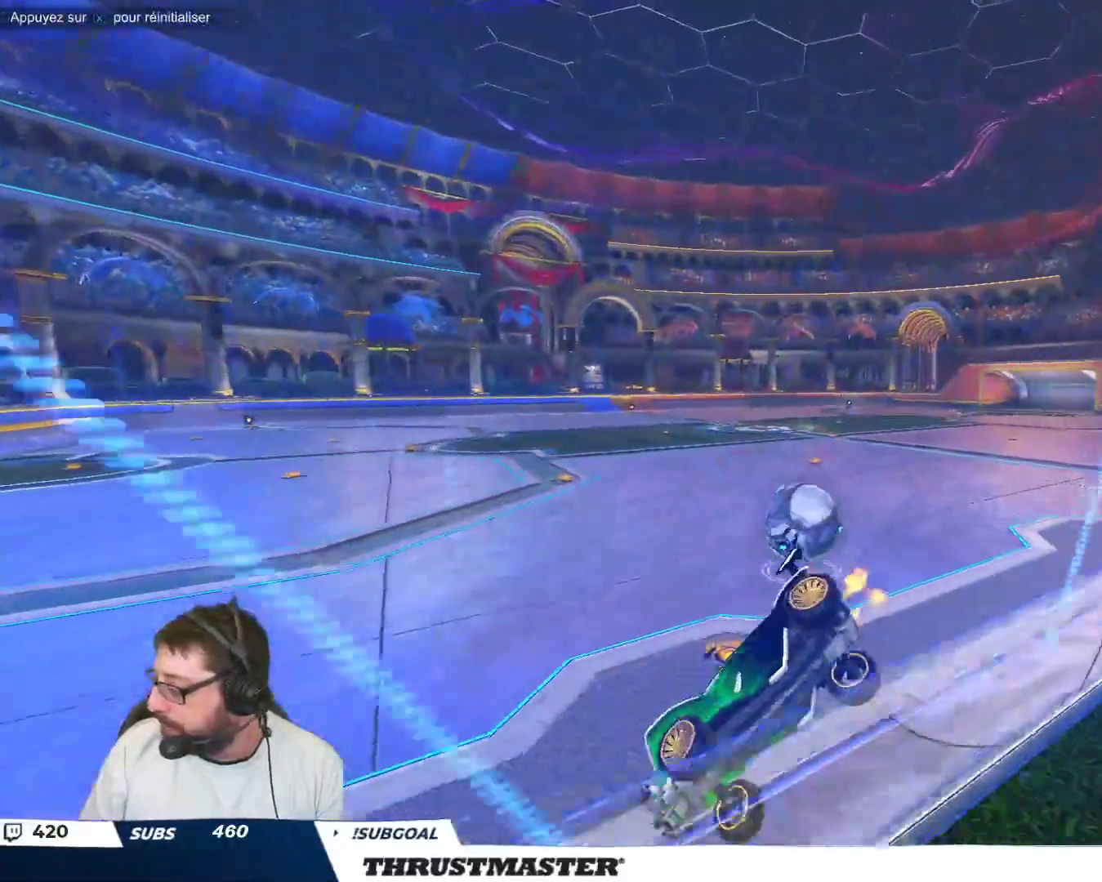
{"buttons": [], "left_stick": "center", "events": [[133, "left_stick", "down"], [300, "left_stick", "center"]]}
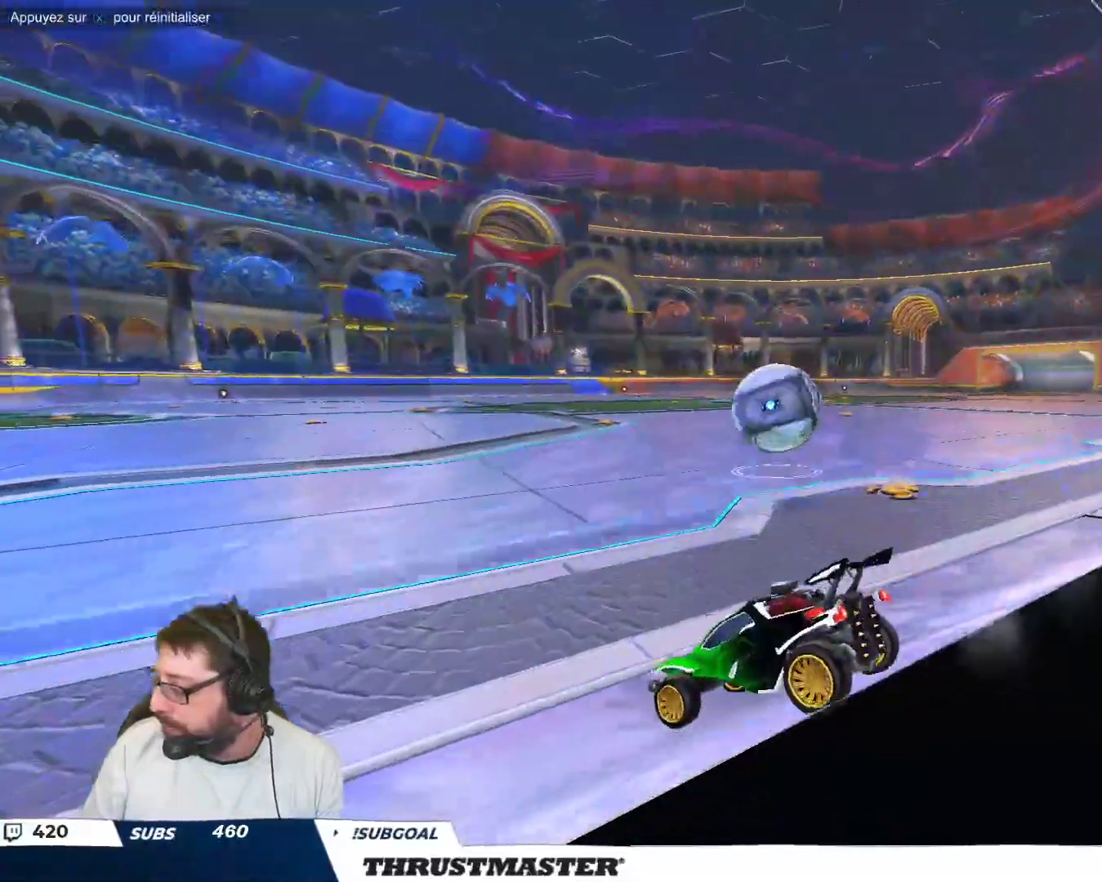
{"buttons": [], "left_stick": "center", "events": [[367, "left_stick", "up-left"], [500, "left_stick", "center"]]}
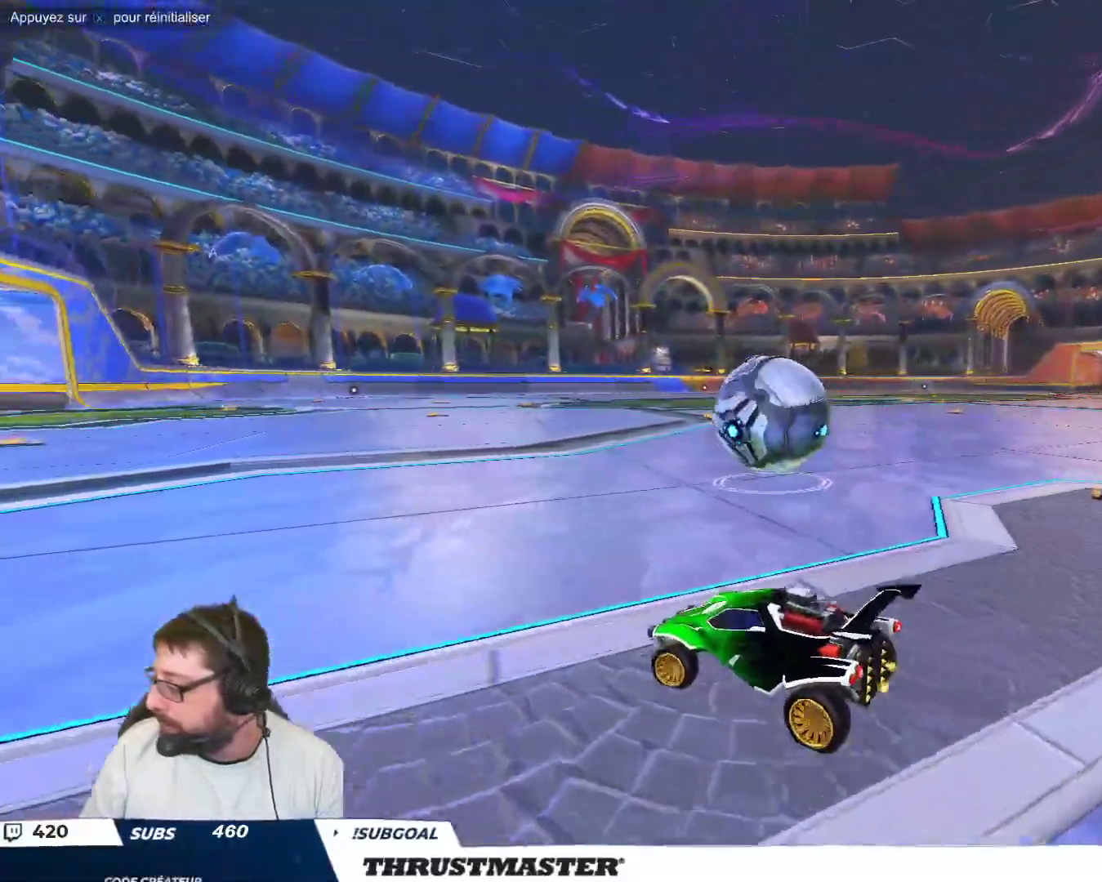
{"buttons": [], "left_stick": "center", "events": []}
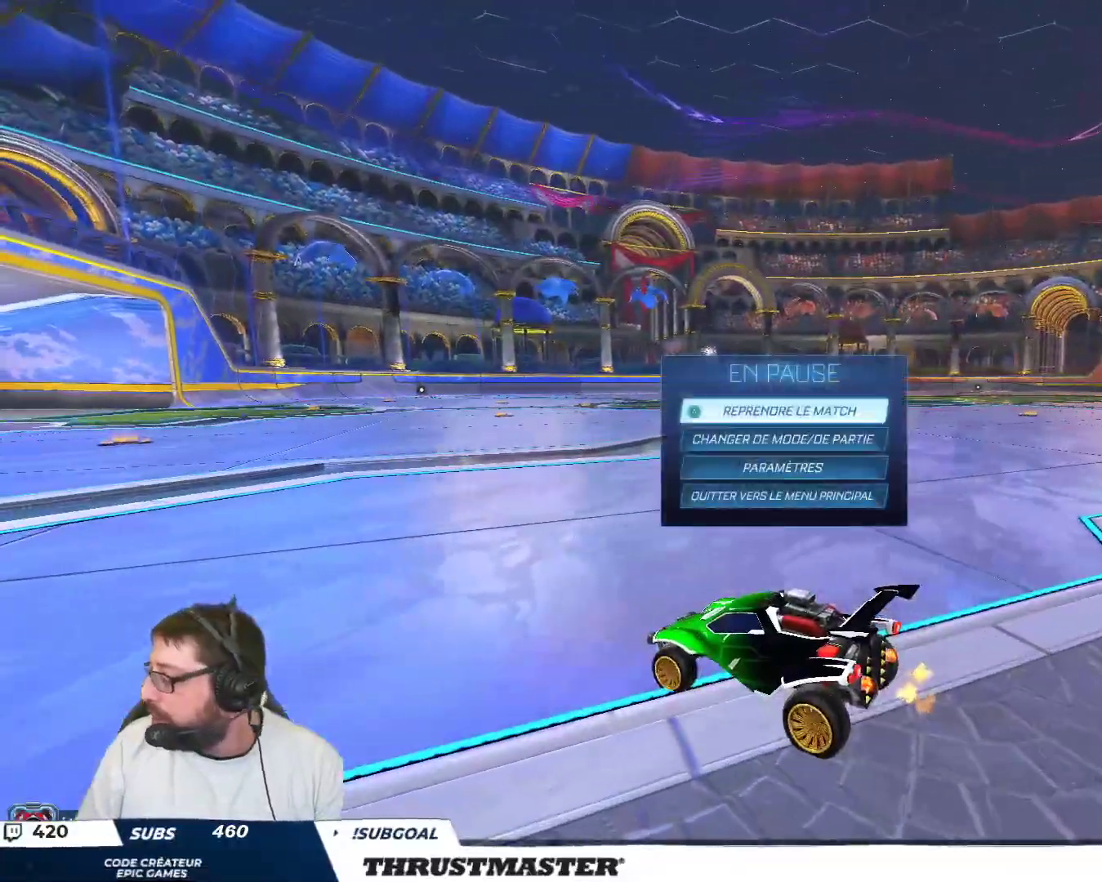
{"buttons": [], "left_stick": "center", "events": []}
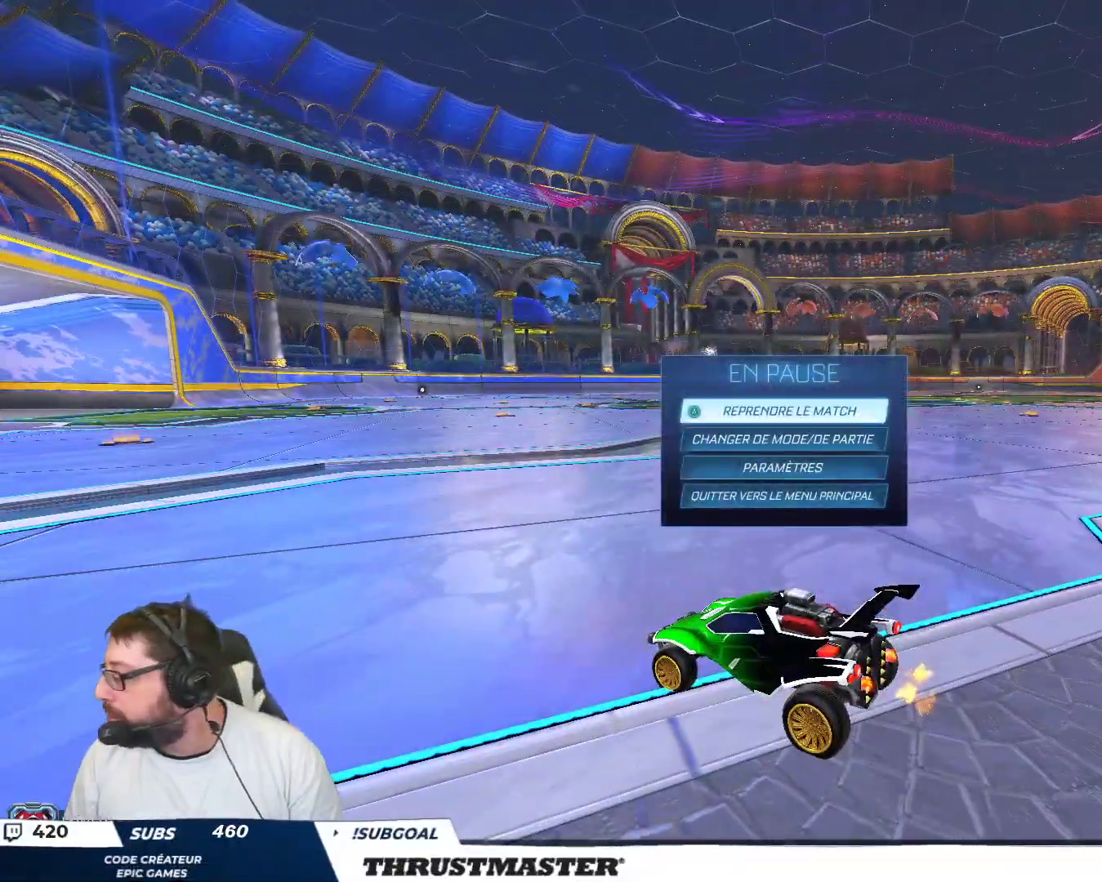
{"buttons": [], "left_stick": "center", "events": []}
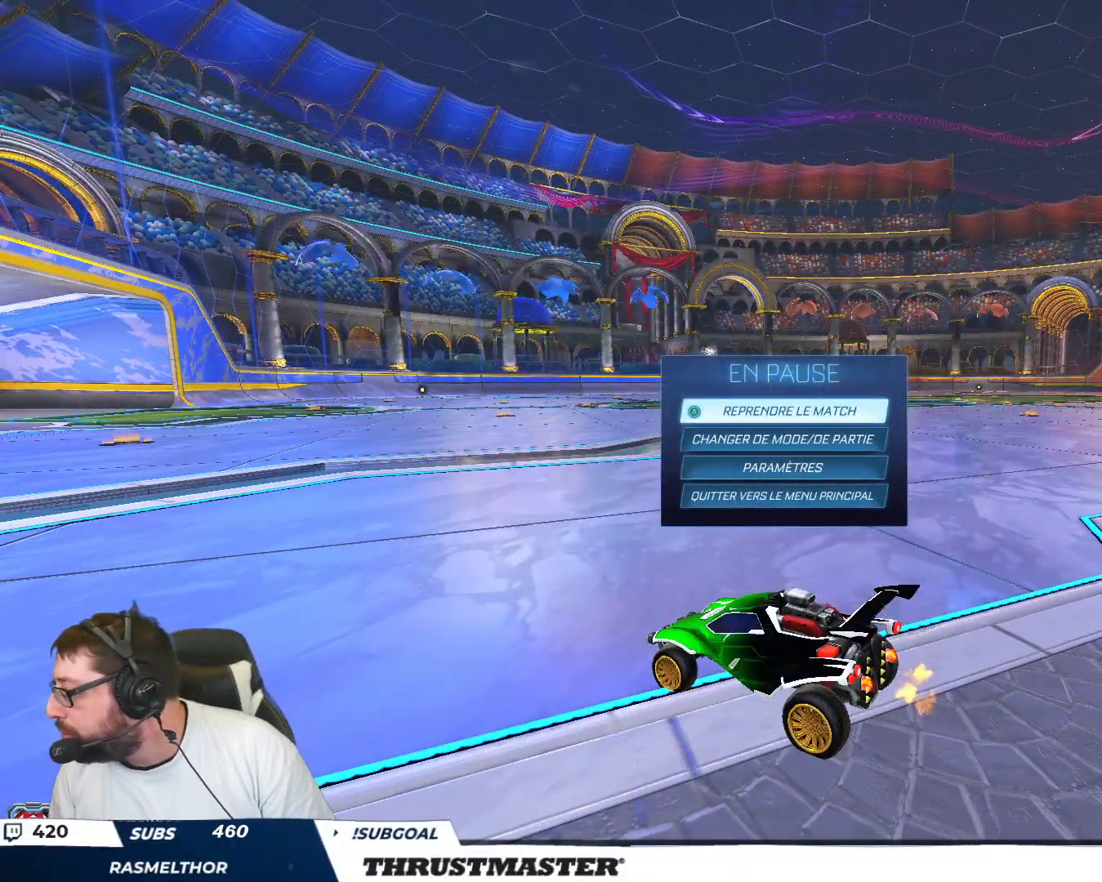
{"buttons": [], "left_stick": "center", "events": []}
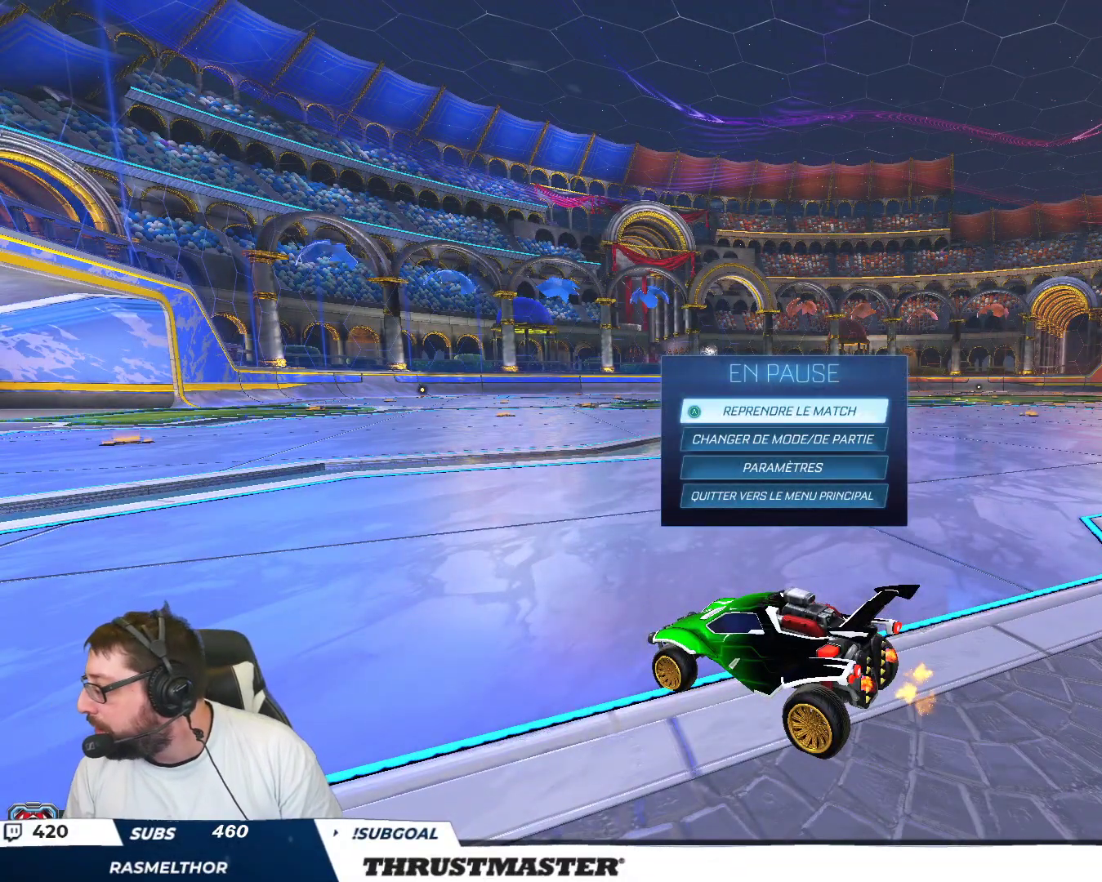
{"buttons": [], "left_stick": "center", "events": []}
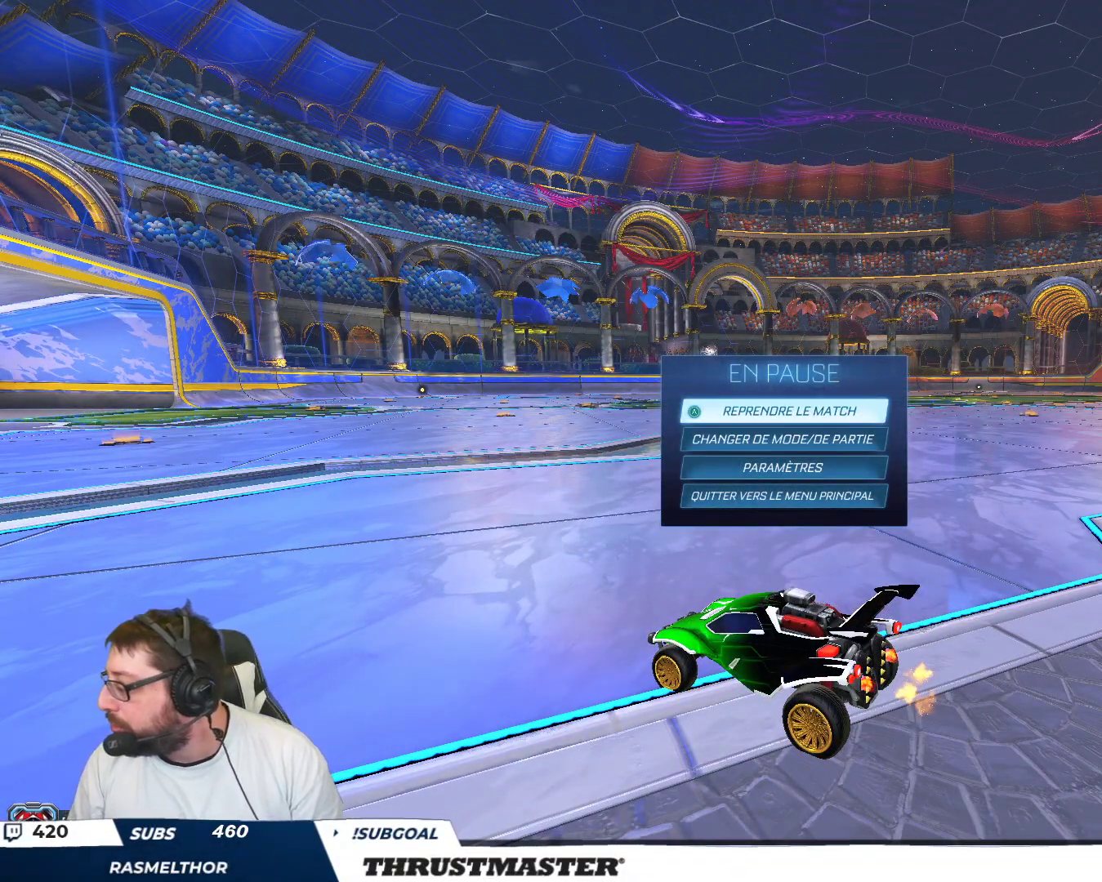
{"buttons": [], "left_stick": "center", "events": [[67, "B", "down"], [133, "B", "up"], [200, "left_stick", "up-left"], [367, "left_stick", "center"], [400, "B", "down"], [483, "B", "up"]]}
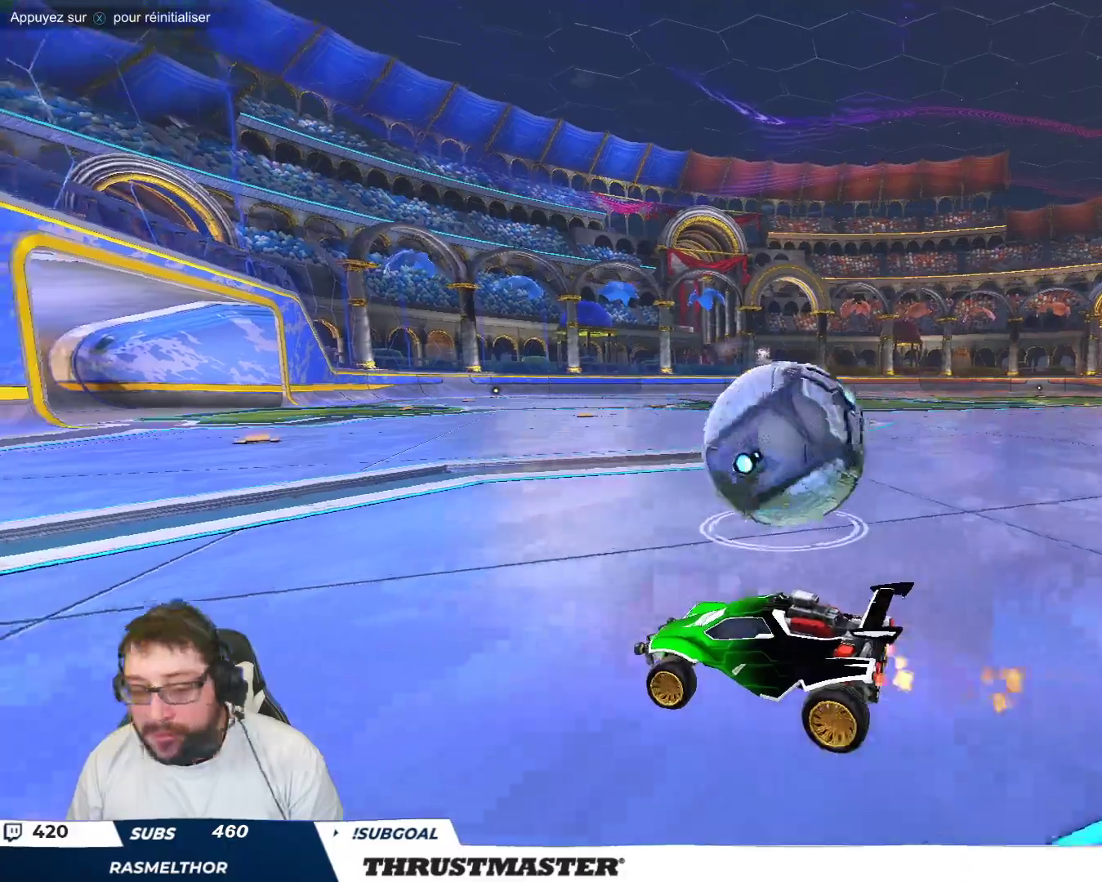
{"buttons": [], "left_stick": "right", "events": [[50, "left_stick", "right"], [67, "B", "down"], [100, "Y", "down"], [150, "B", "up"], [167, "Y", "up"]]}
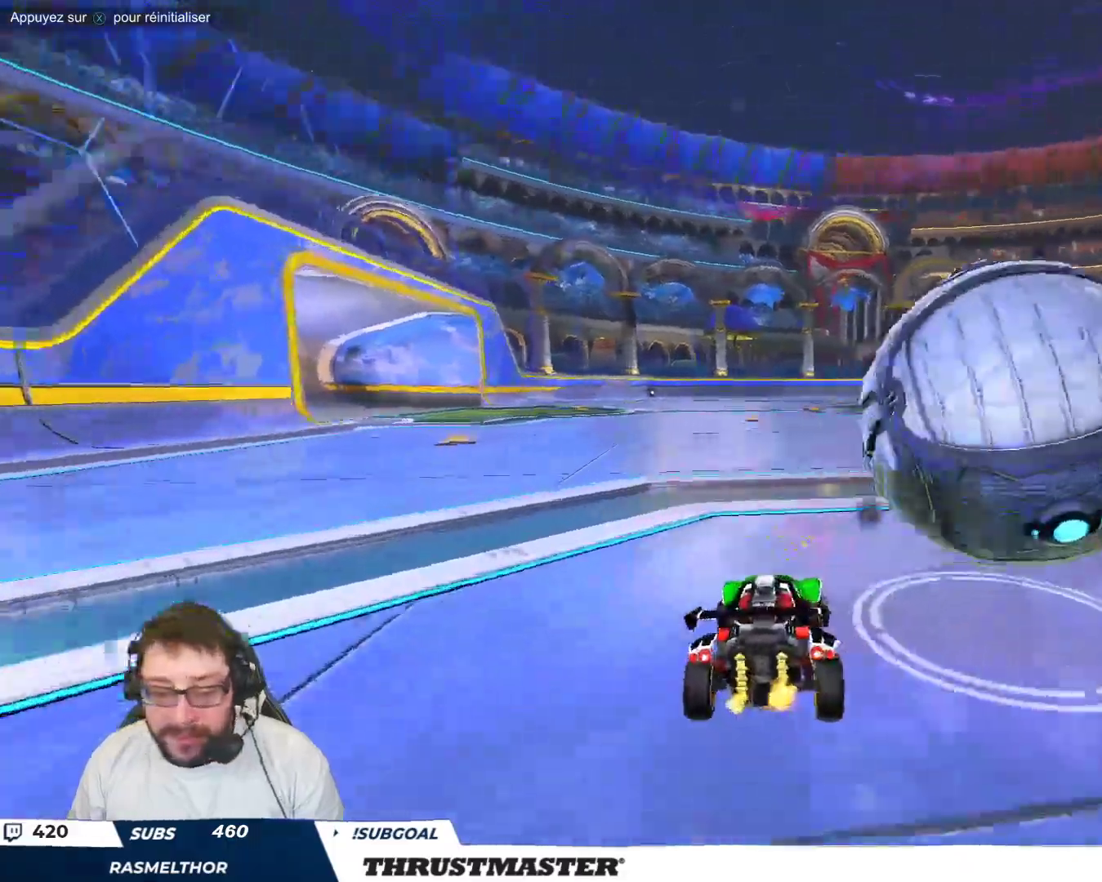
{"buttons": [], "left_stick": "center", "events": [[183, "left_stick", "center"]]}
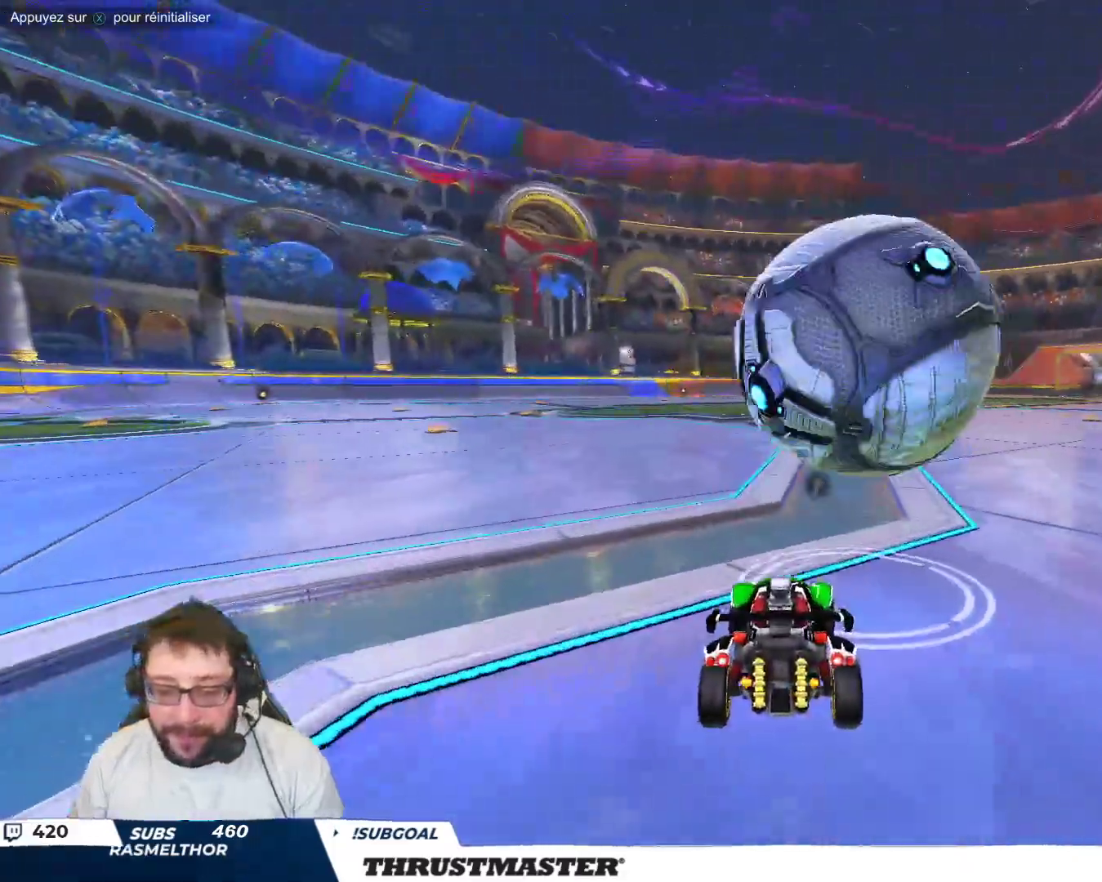
{"buttons": [], "left_stick": "center", "events": [[217, "B", "down"], [333, "B", "up"], [333, "left_stick", "up-left"], [383, "left_stick", "center"], [417, "B", "down"], [450, "Y", "down"], [483, "B", "up"], [500, "Y", "up"]]}
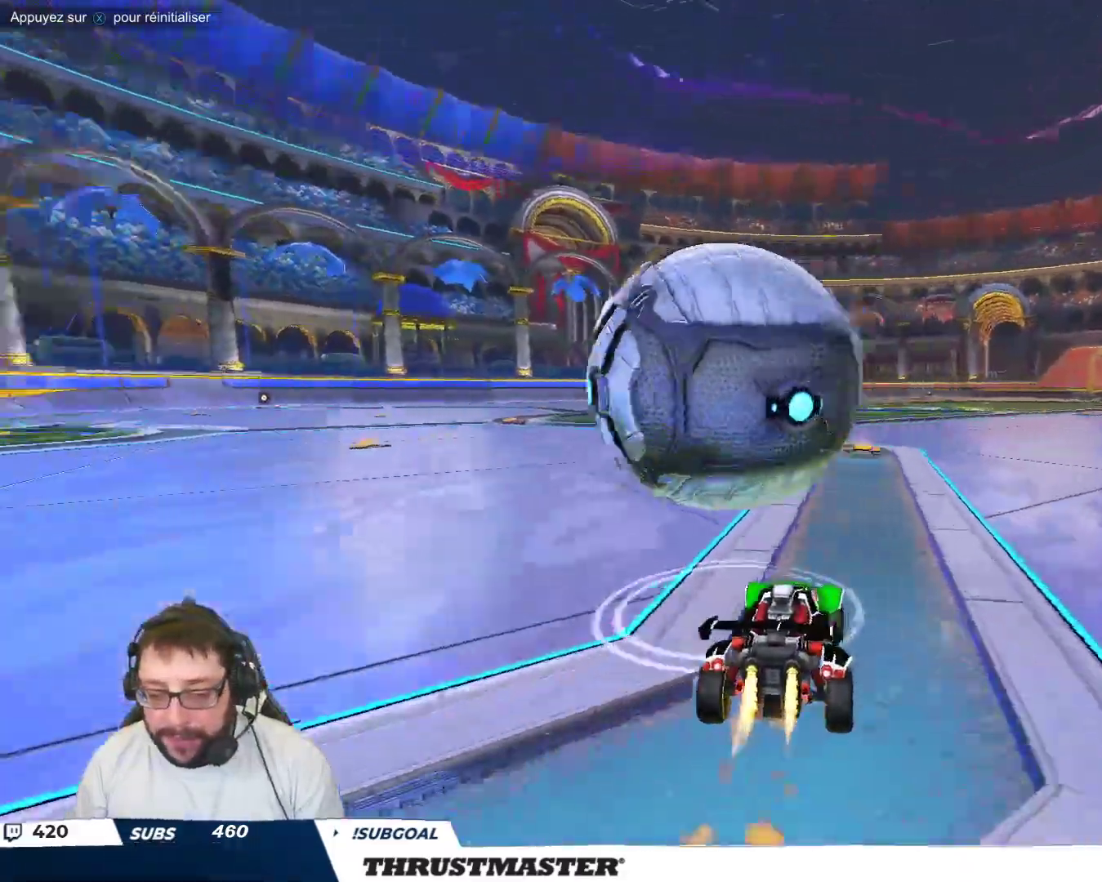
{"buttons": [], "left_stick": "center", "events": [[17, "left_stick", "up-left"], [150, "left_stick", "center"], [283, "left_stick", "up-left"], [417, "left_stick", "center"]]}
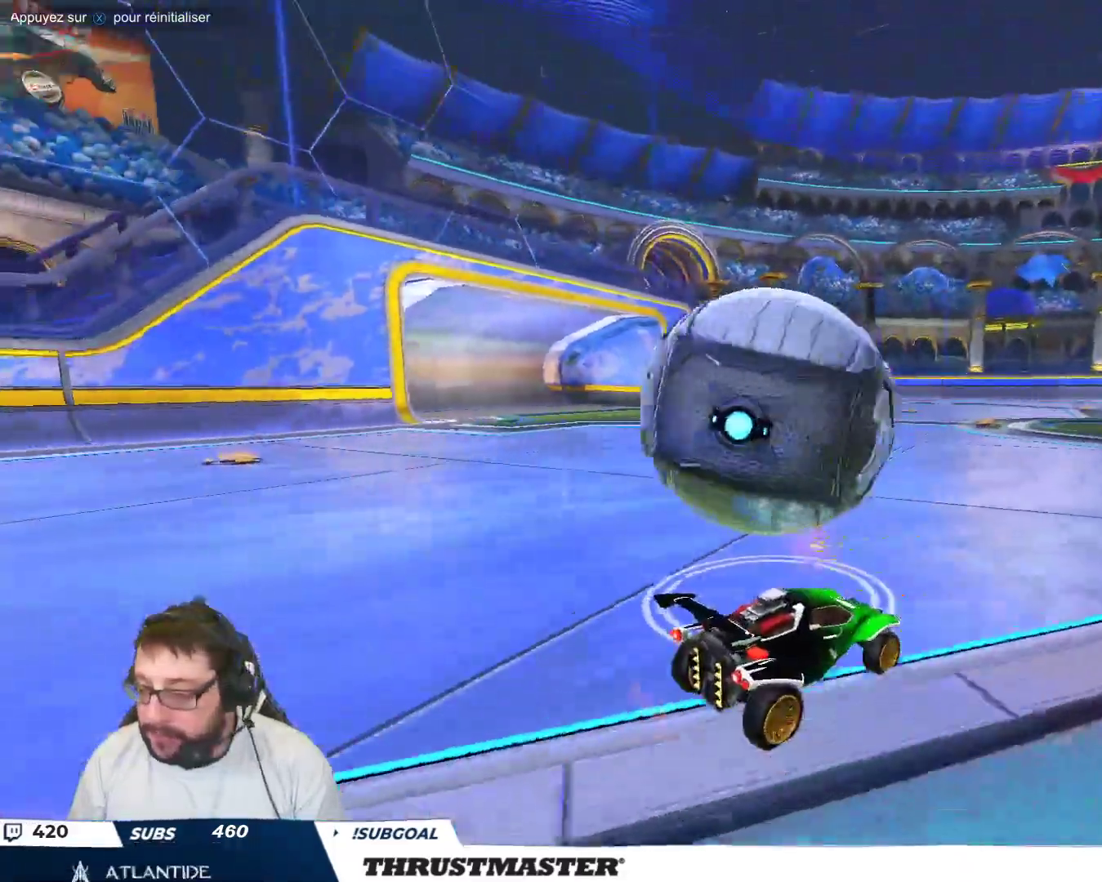
{"buttons": ["B"], "left_stick": "center", "events": [[33, "left_stick", "up-left"], [150, "left_stick", "center"], [300, "B", "down"]]}
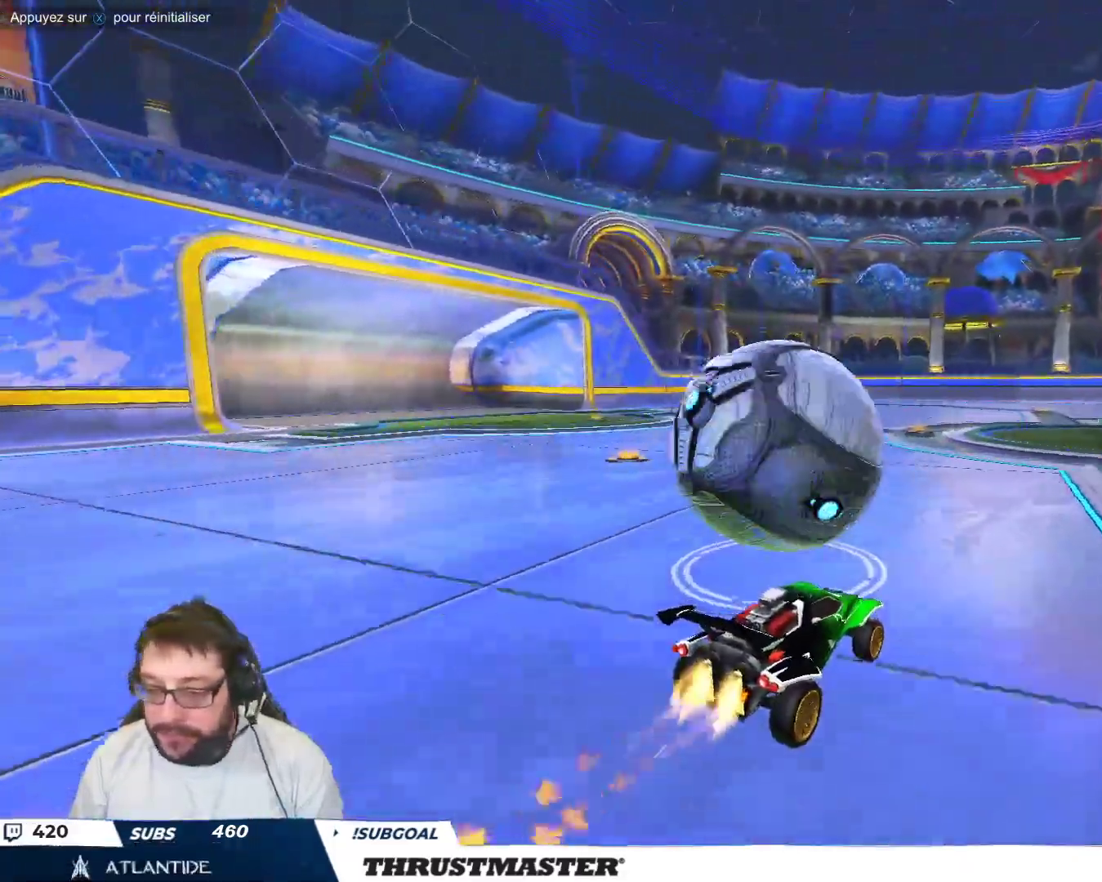
{"buttons": [], "left_stick": "center", "events": [[100, "left_stick", "up-left"], [150, "B", "up"], [233, "B", "down"], [267, "Y", "down"], [267, "left_stick", "center"], [350, "left_stick", "up-left"], [383, "B", "up"], [383, "Y", "up"], [433, "left_stick", "center"]]}
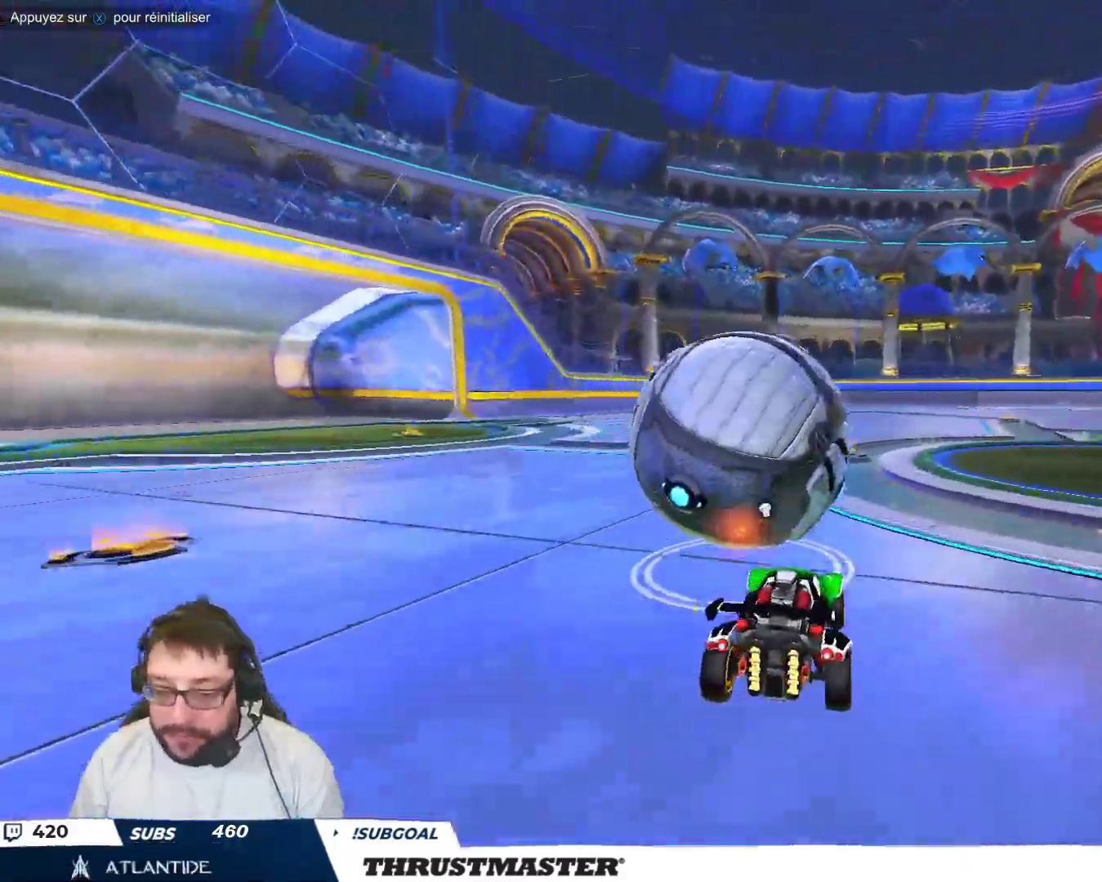
{"buttons": [], "left_stick": "center", "events": [[217, "left_stick", "up-left"], [383, "left_stick", "center"]]}
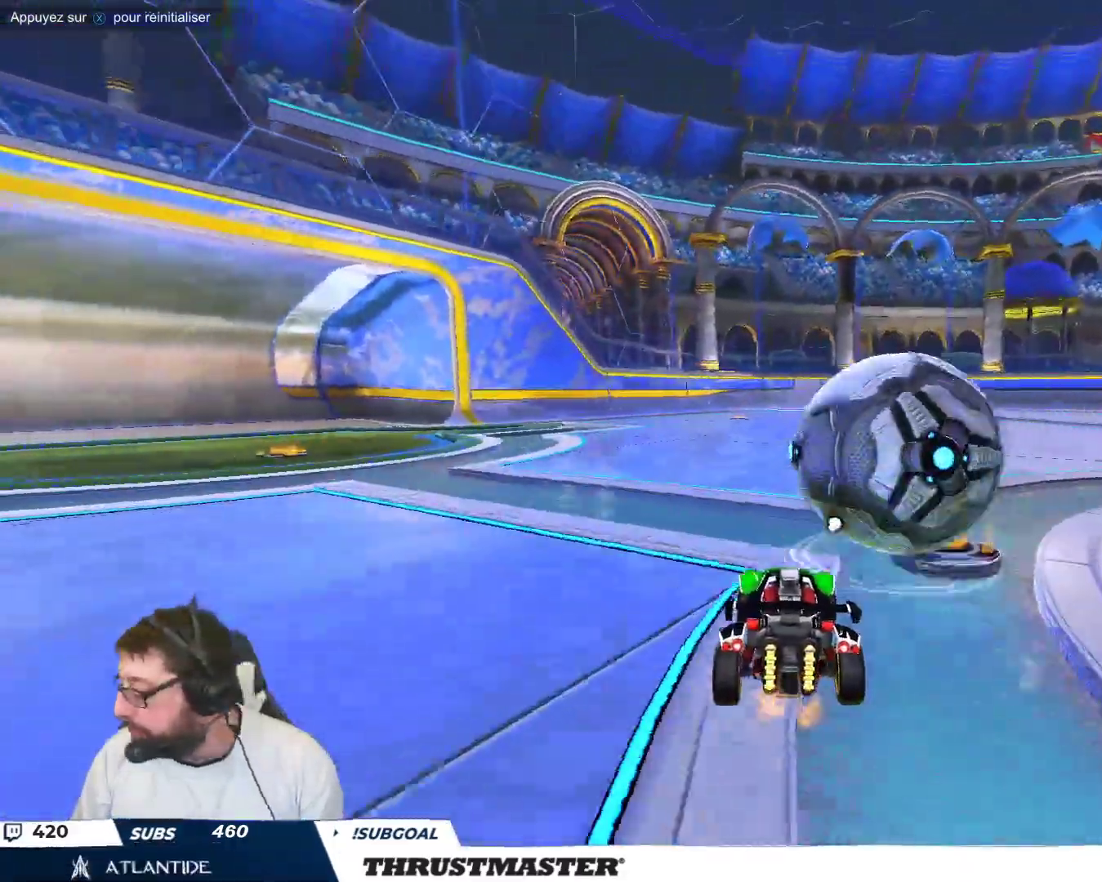
{"buttons": [], "left_stick": "right", "events": [[67, "B", "down"], [317, "left_stick", "right"], [350, "B", "up"]]}
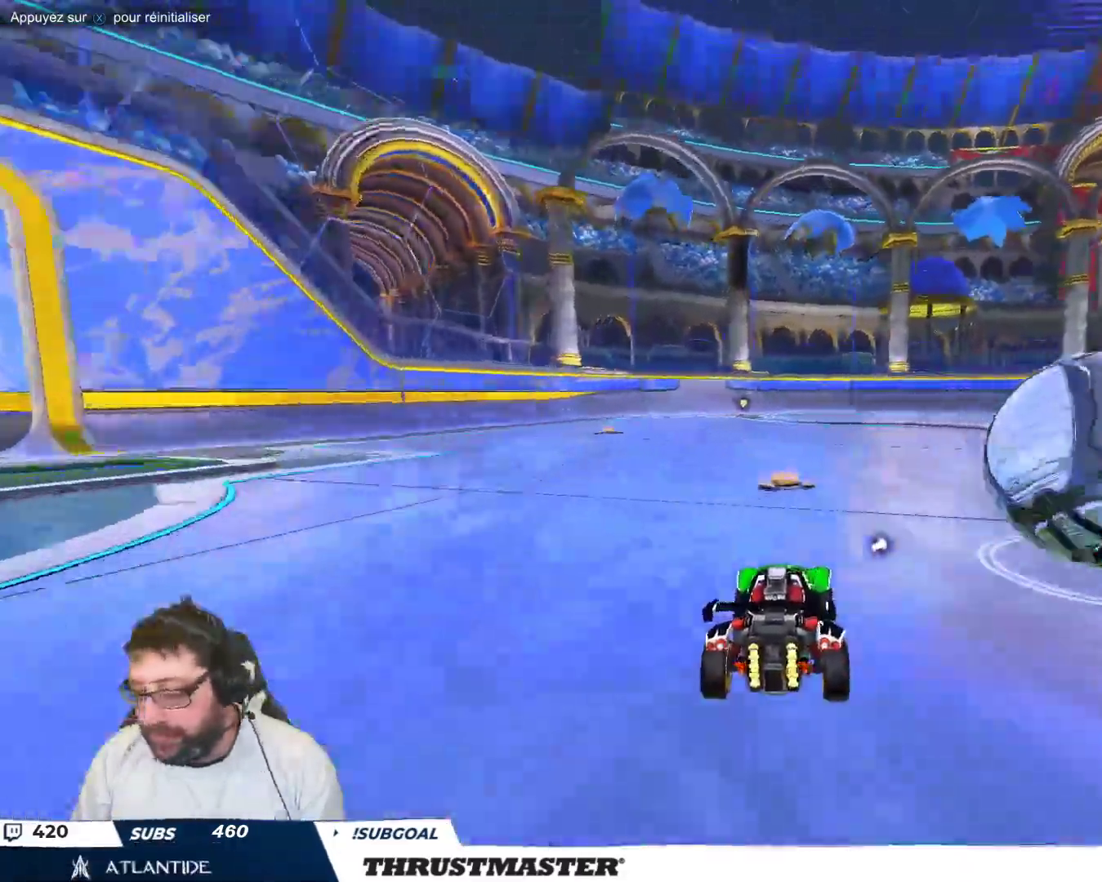
{"buttons": ["B", "Y"], "left_stick": "center", "events": [[150, "B", "down"], [200, "left_stick", "center"], [300, "B", "up"], [383, "B", "down"], [417, "Y", "down"]]}
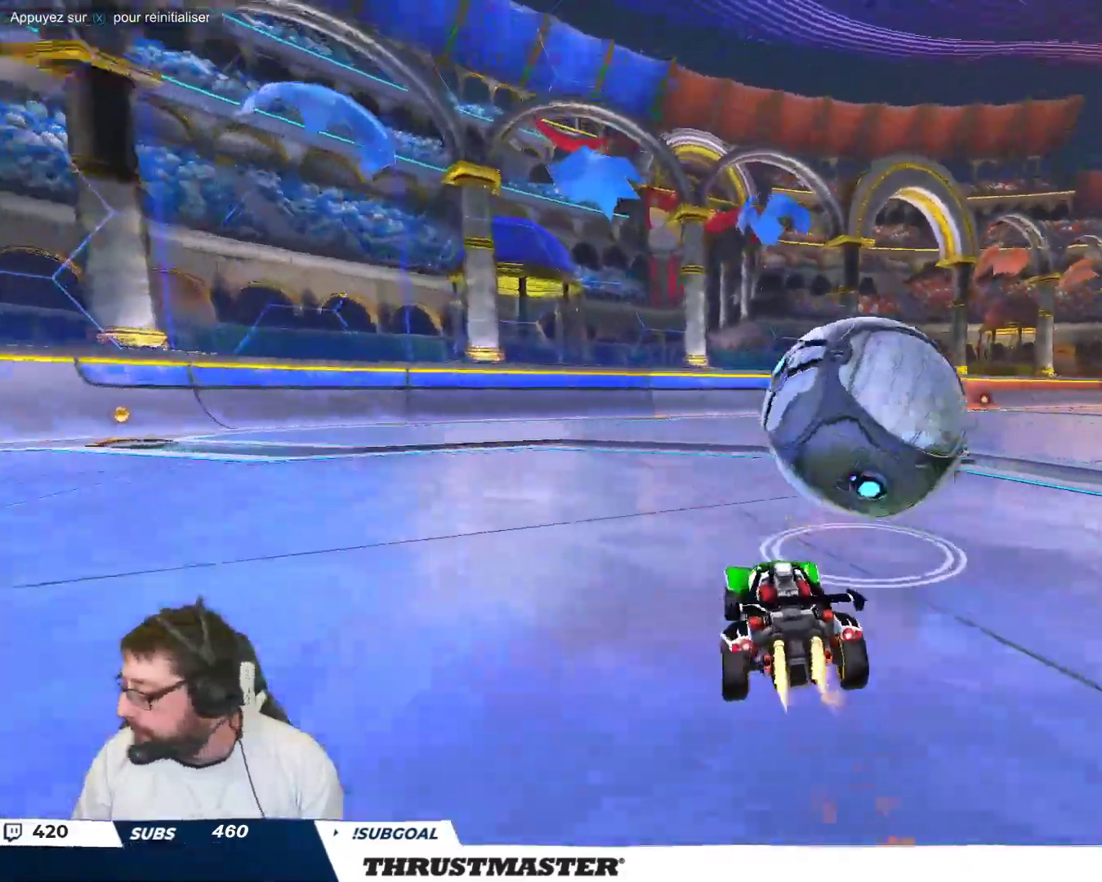
{"buttons": [], "left_stick": "center", "events": [[50, "Y", "up"], [183, "left_stick", "up-left"], [233, "B", "up"], [233, "left_stick", "center"]]}
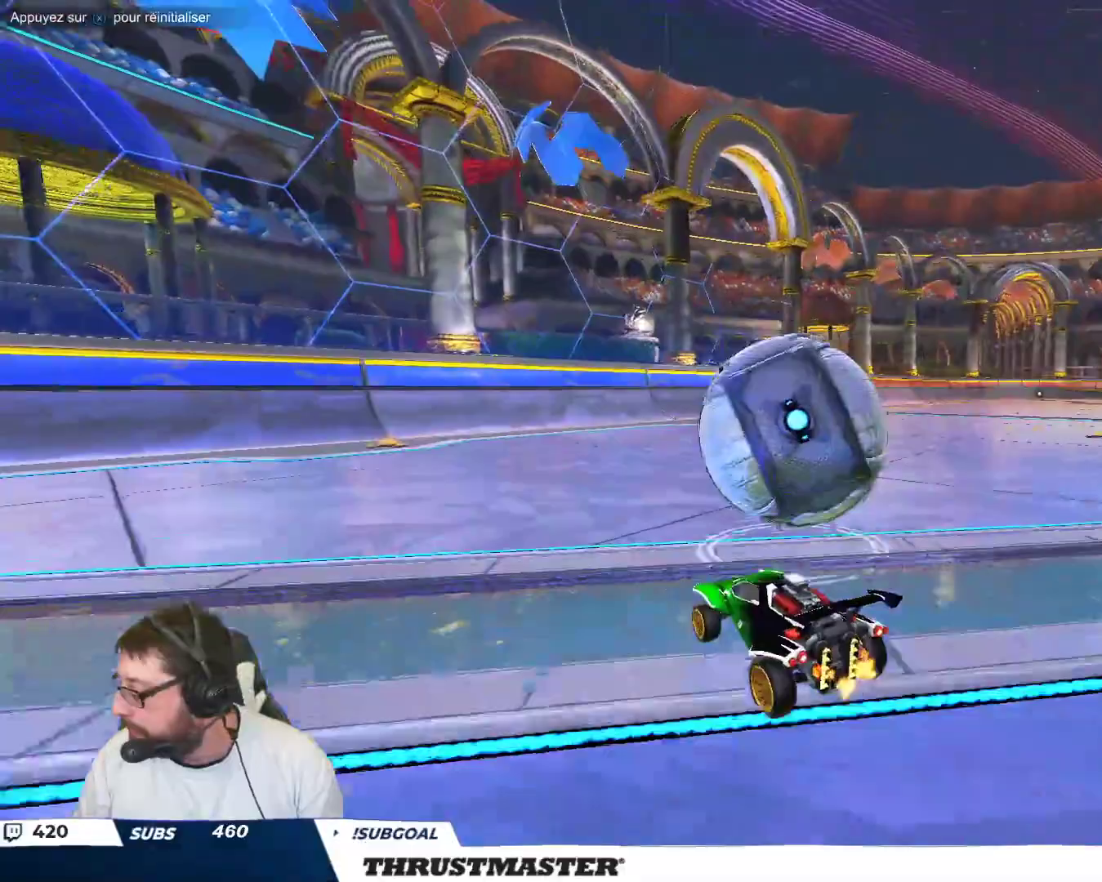
{"buttons": [], "left_stick": "center", "events": [[217, "left_stick", "down-left"], [267, "left_stick", "down"], [383, "left_stick", "center"]]}
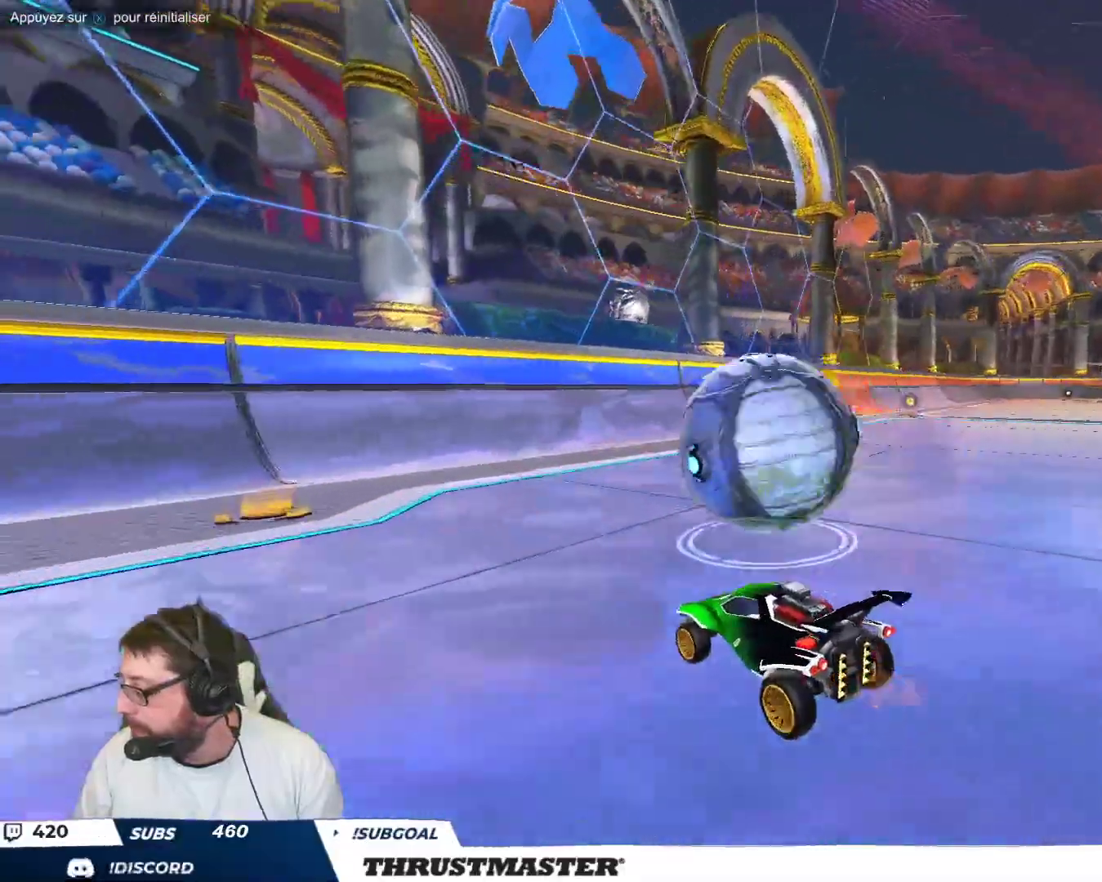
{"buttons": [], "left_stick": "center", "events": []}
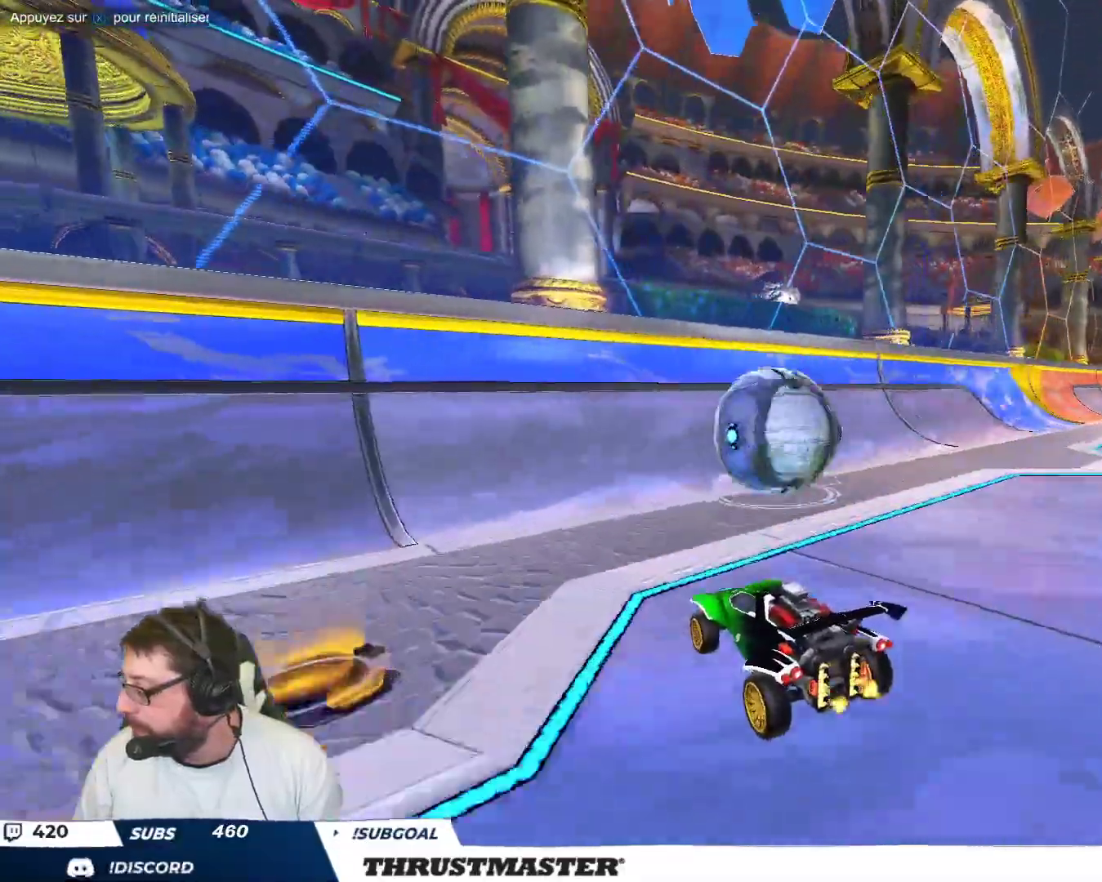
{"buttons": [], "left_stick": "center", "events": [[17, "B", "down"], [500, "B", "up"]]}
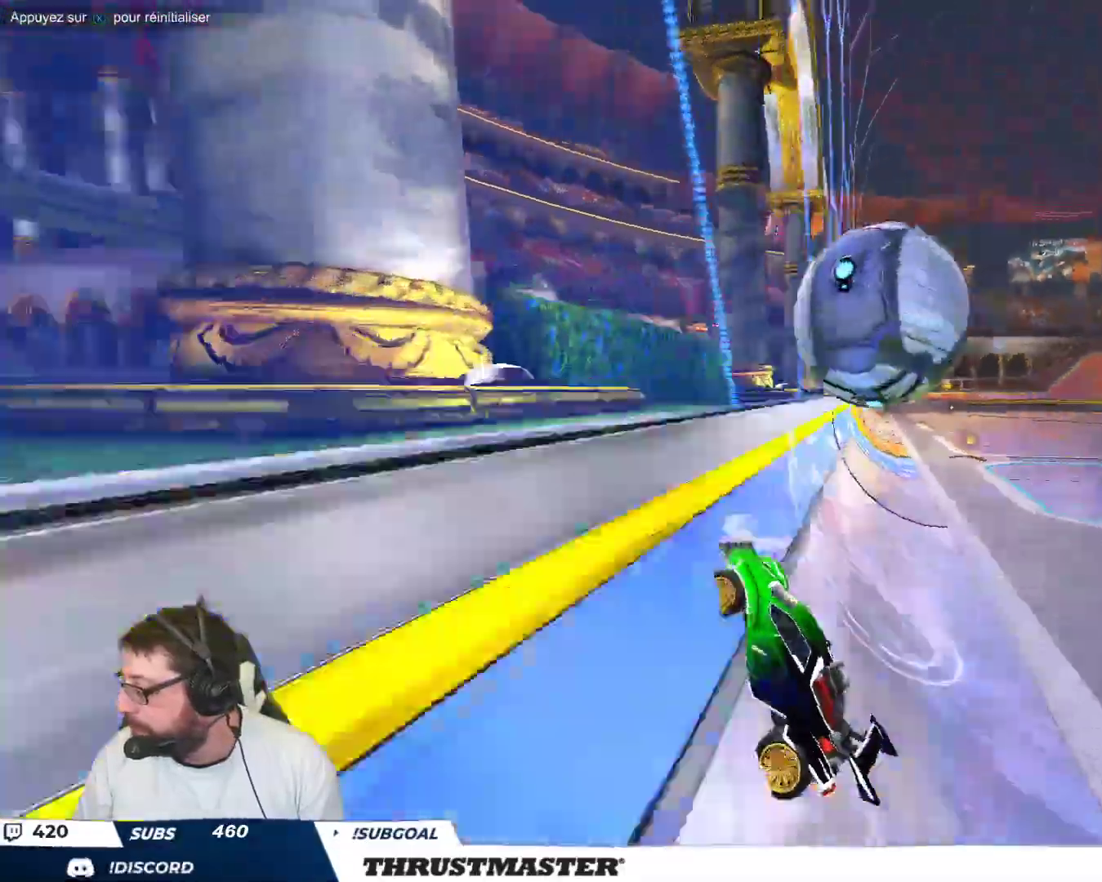
{"buttons": [], "left_stick": "right", "events": [[17, "left_stick", "right"]]}